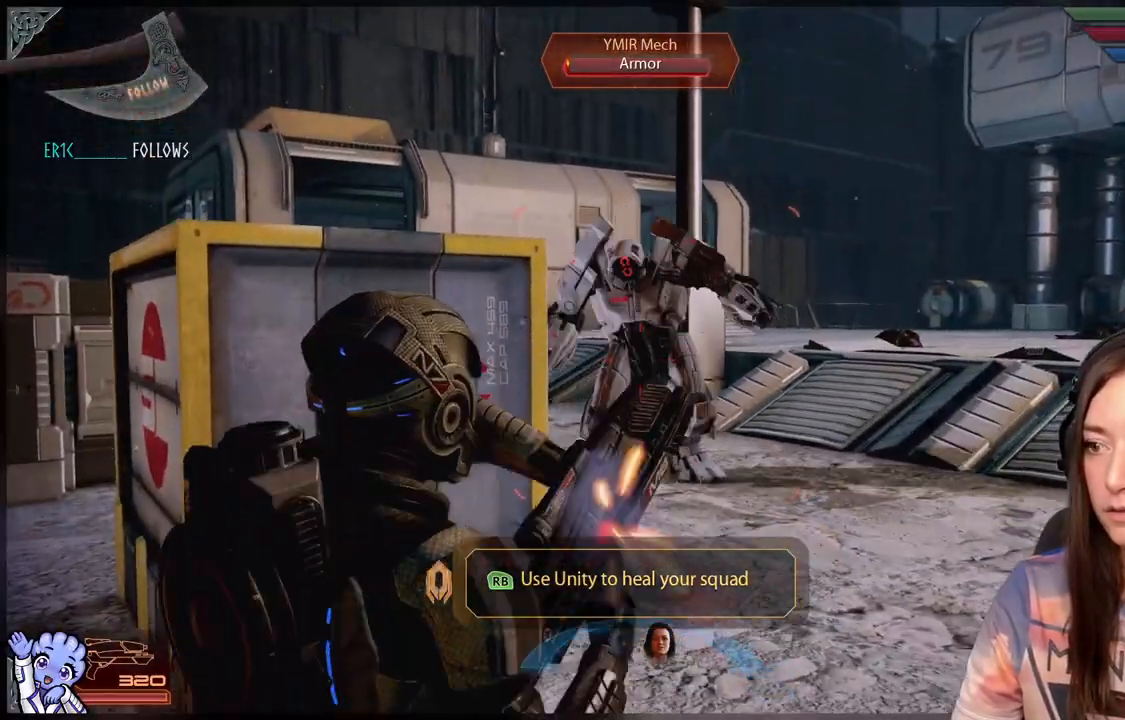
Gameplay with a controller (Xbox layout); each line is a JSON object with the inputs held at the frame after it. "events" lists button and stick changes between this image and that frame as [ms after this image, input, new state], when the widget could be followed in between. Not read: R2.
{"buttons": [], "left_stick": "left", "right_stick": "center", "events": [[83, "left_stick", "left"]]}
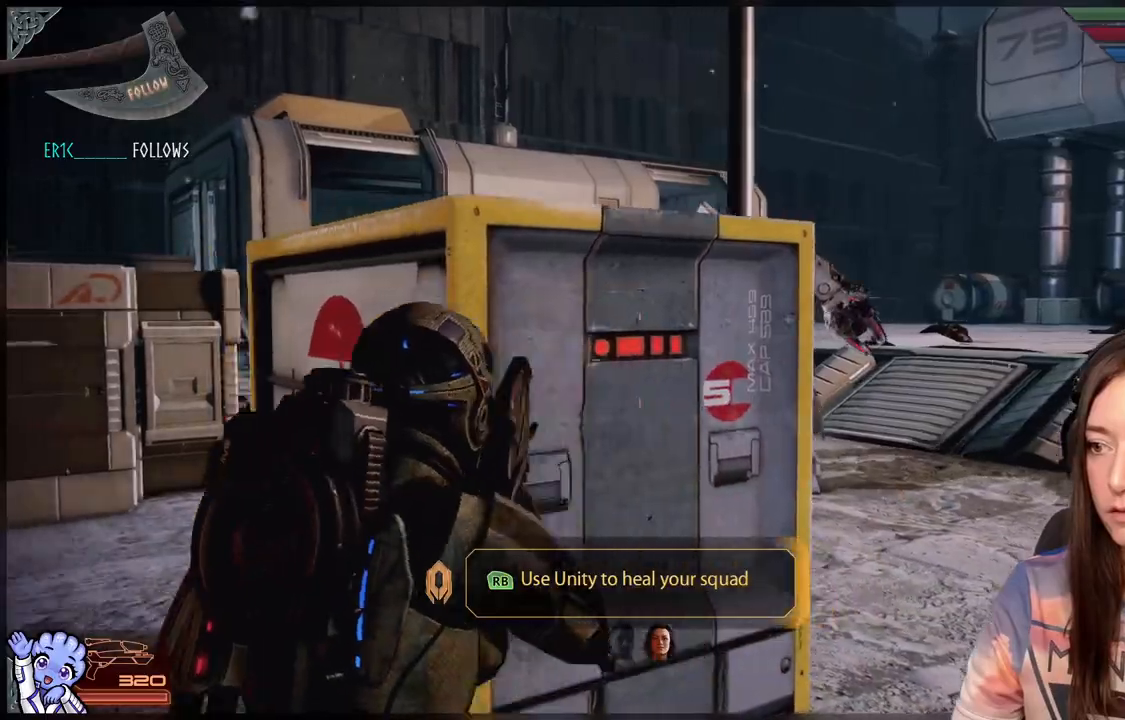
{"buttons": [], "left_stick": "down-left", "right_stick": "down-right", "events": [[150, "left_stick", "center"], [200, "left_stick", "down-left"], [483, "right_stick", "down-right"]]}
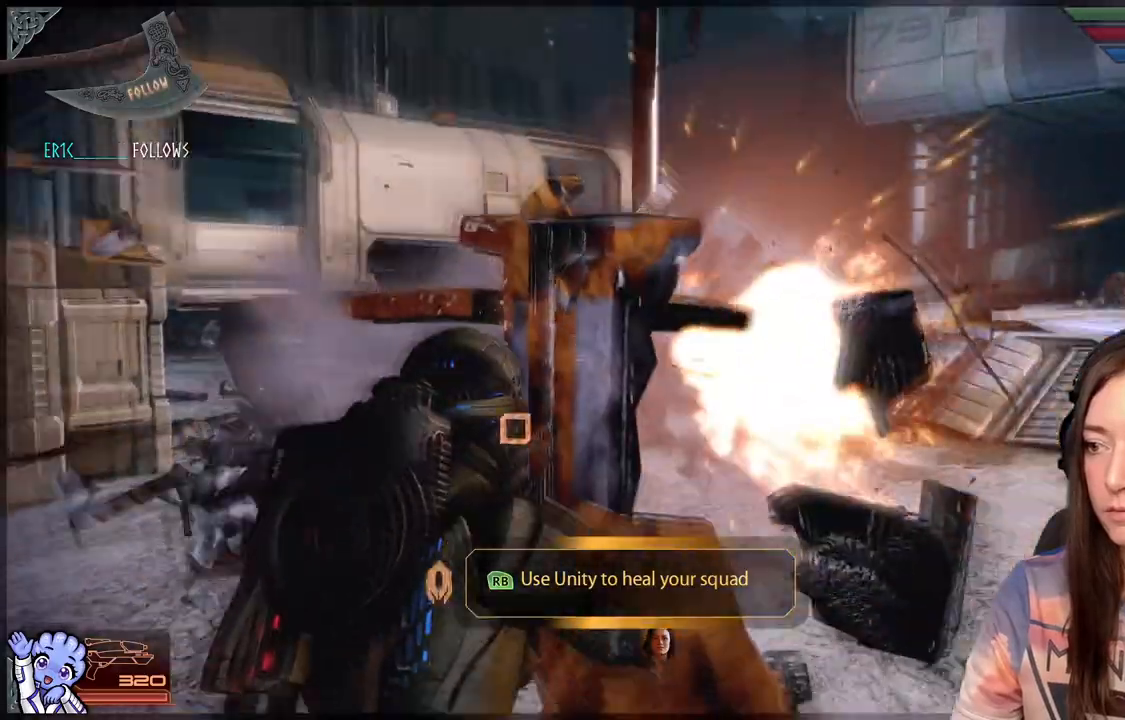
{"buttons": [], "left_stick": "down-left", "right_stick": "center", "events": [[50, "right_stick", "center"]]}
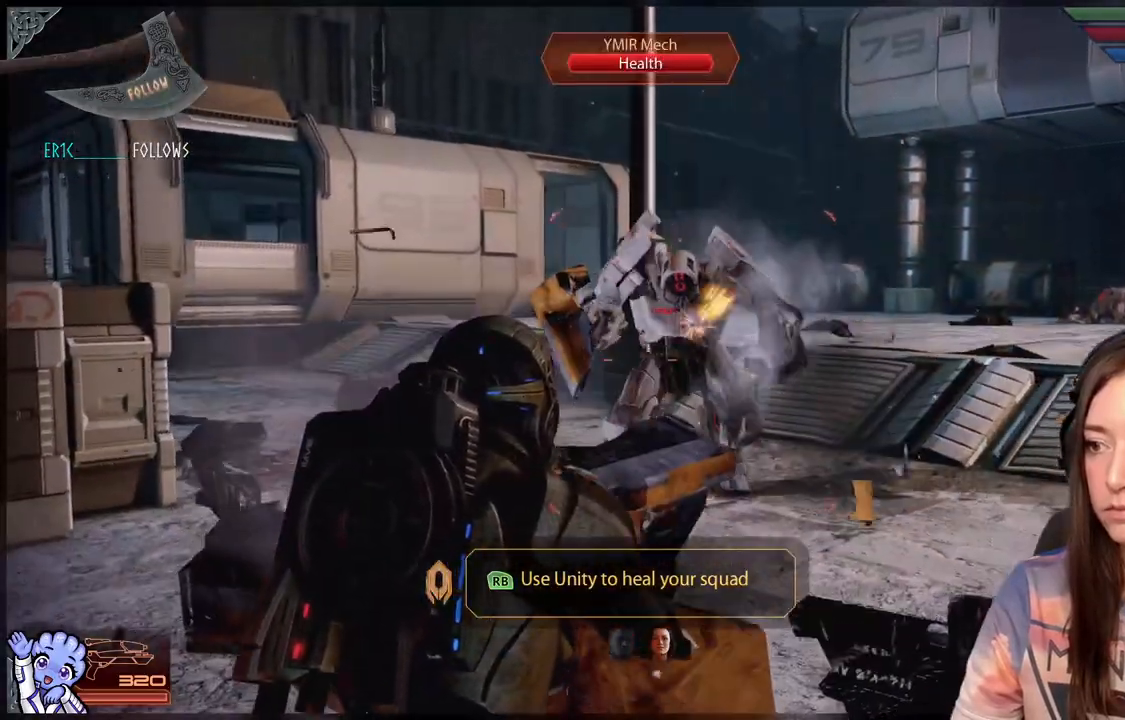
{"buttons": ["A"], "left_stick": "down-left", "right_stick": "center", "events": [[167, "A", "down"]]}
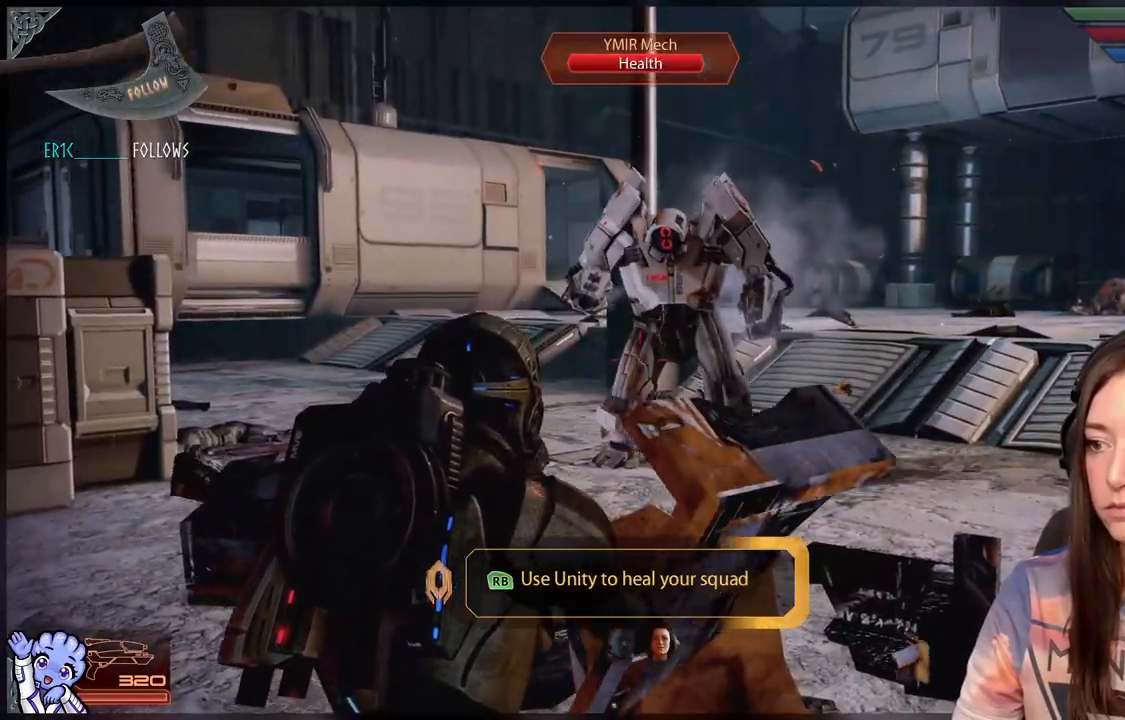
{"buttons": [], "left_stick": "up-left", "right_stick": "down-left", "events": [[50, "A", "up"], [150, "right_stick", "down-left"], [483, "left_stick", "up-left"]]}
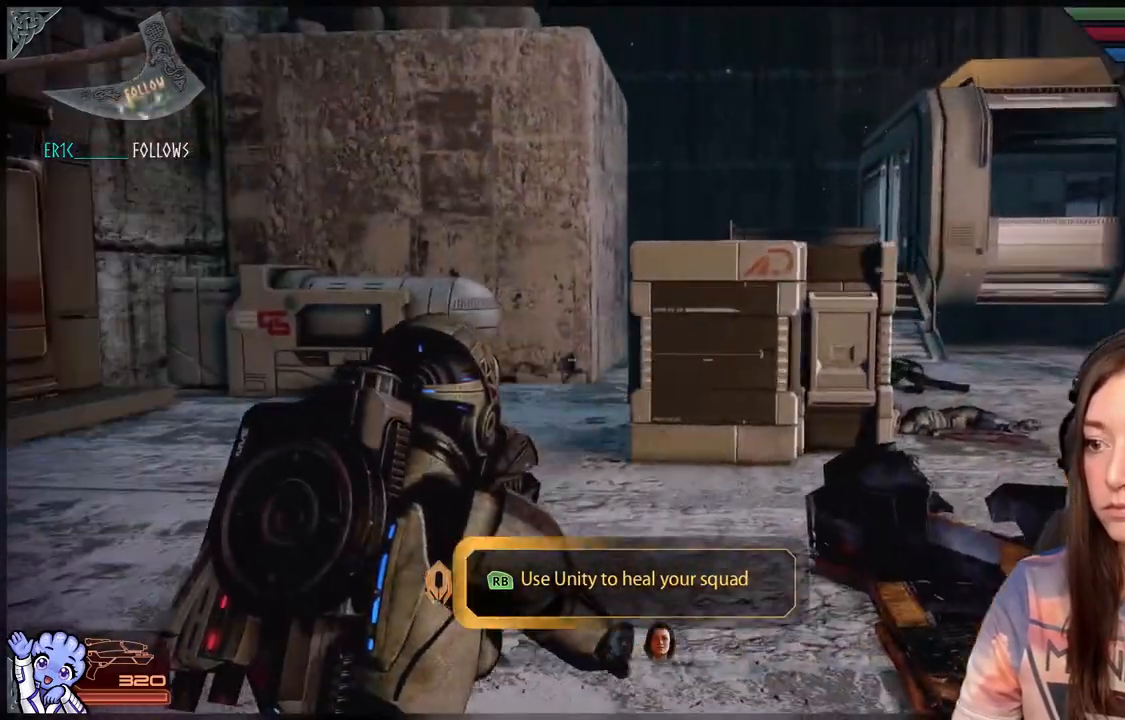
{"buttons": ["A"], "left_stick": "up-left", "right_stick": "center", "events": [[33, "right_stick", "center"], [100, "A", "down"]]}
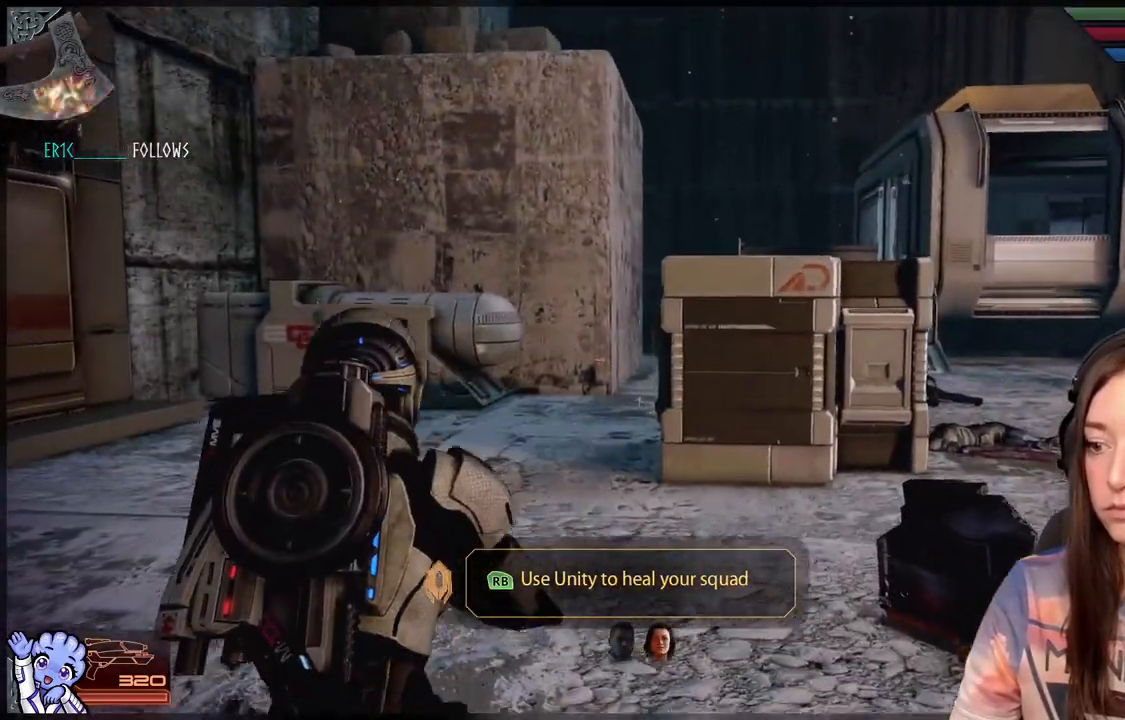
{"buttons": ["A"], "left_stick": "up-left", "right_stick": "center", "events": []}
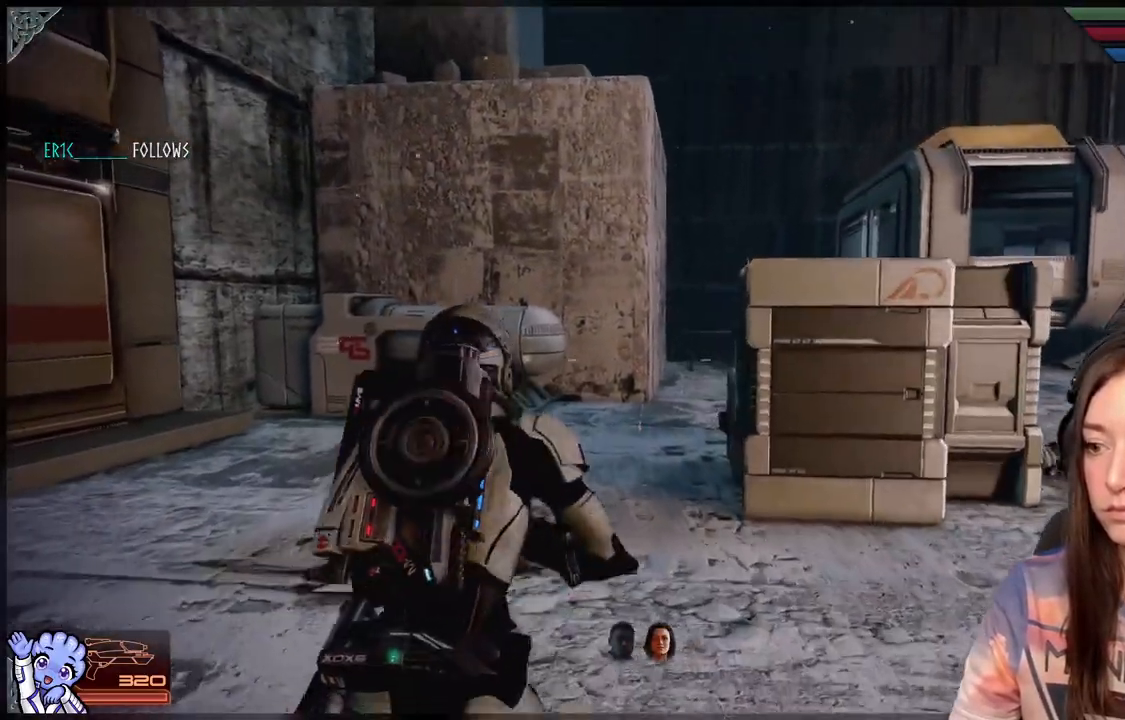
{"buttons": ["A"], "left_stick": "up", "right_stick": "center", "events": [[133, "left_stick", "up"]]}
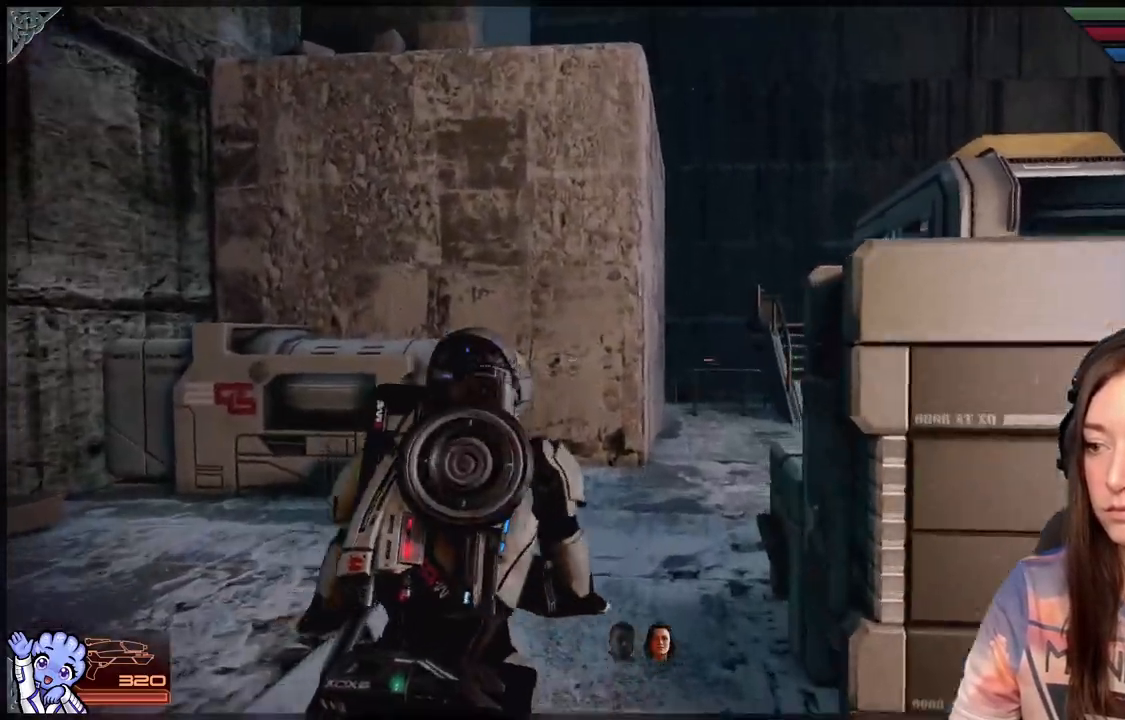
{"buttons": ["A"], "left_stick": "up", "right_stick": "center", "events": []}
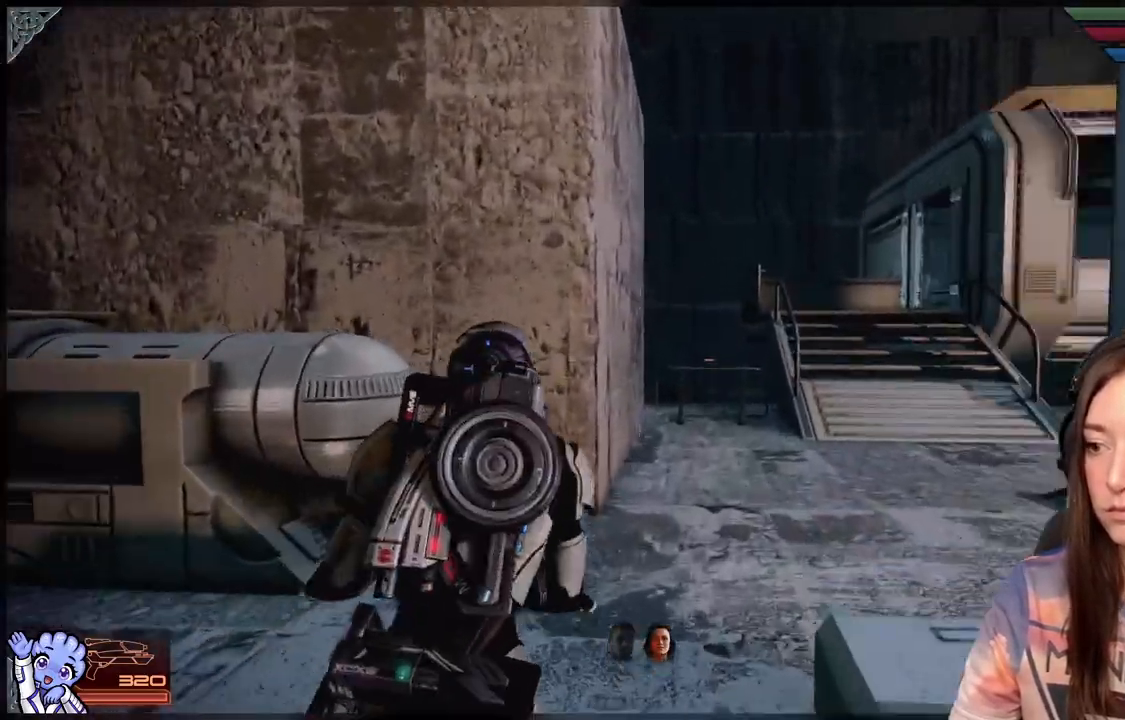
{"buttons": ["R1"], "left_stick": "up-right", "right_stick": "center", "events": [[300, "R1", "down"], [350, "A", "up"], [500, "left_stick", "up-right"]]}
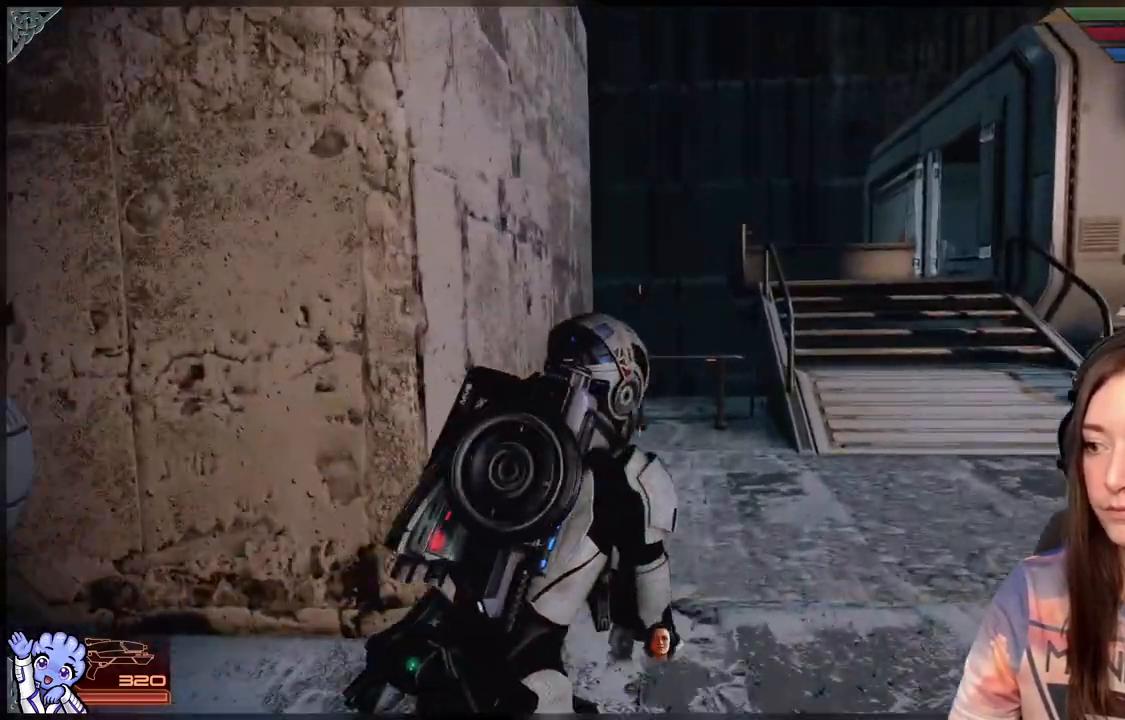
{"buttons": ["R1"], "left_stick": "down", "right_stick": "center", "events": [[250, "left_stick", "center"], [333, "left_stick", "down"]]}
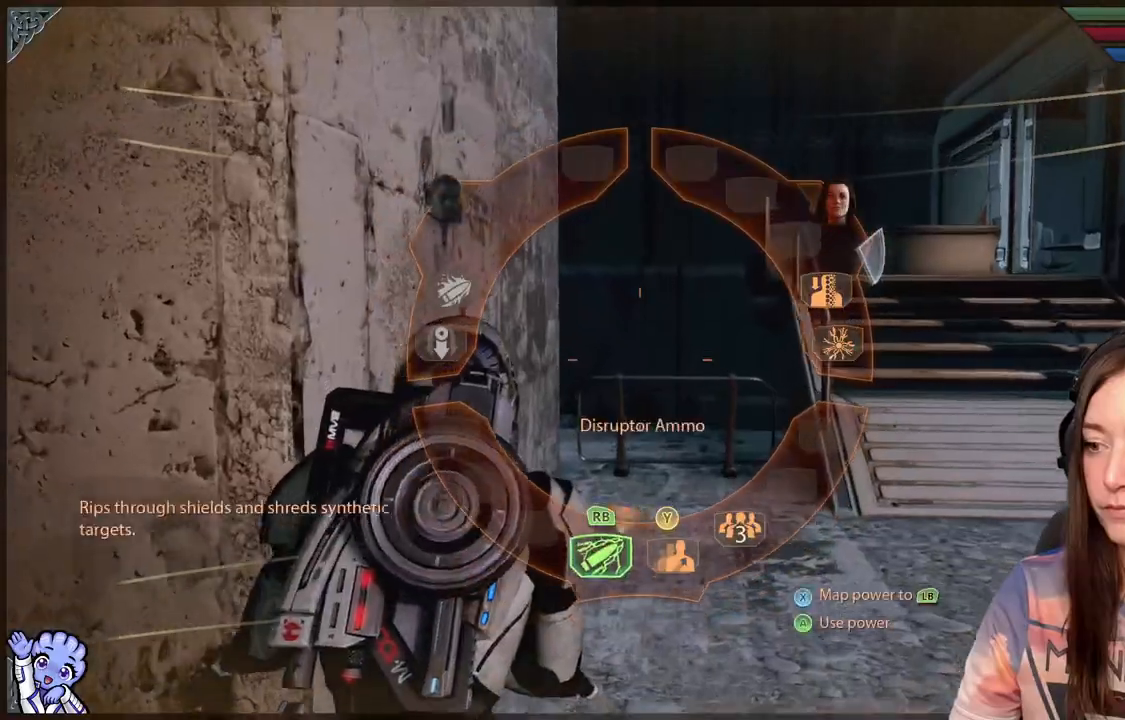
{"buttons": ["R1"], "left_stick": "down", "right_stick": "center", "events": []}